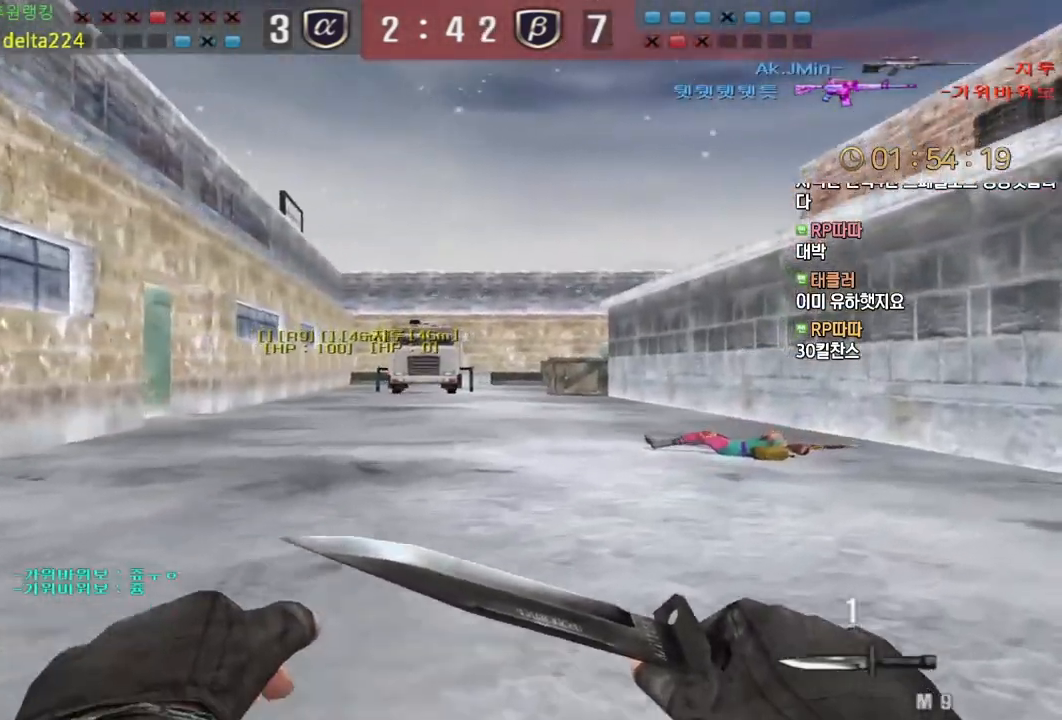
Gameplay with keyboard and mouse; each line is a JSON object with the keys and mouse buttons held at the frame after it. "events" lists presses ("down") and releases ("up") of "a", "ctrl", "d", "e", "f", "q", "r", "s", "shift", "space", "tab", "w", "mouse_left", "mouse_wheel", "mouse_right", "mouse_mb4" and "mouse_mb5" between this image and that frame as [ms after this image, input, new state], when the widget could be followed in between. "mouse_left", "mouse_wheel", "mouse_right", "mouse_mb4", "mouse_mb5" = the "left", "wheel", "right", "mb4", "mb5" buttons of the "mouse" list. No other keys are recorded. "wheel" means that the mouse wheel is clicked or scrolled. Mouse movement is not recorded.
{"keys": ["d", "w"], "mouse": [], "events": [[217, "ctrl", "down"], [217, "d", "up"], [217, "w", "up"], [300, "ctrl", "up"], [300, "w", "down"], [317, "d", "down"]]}
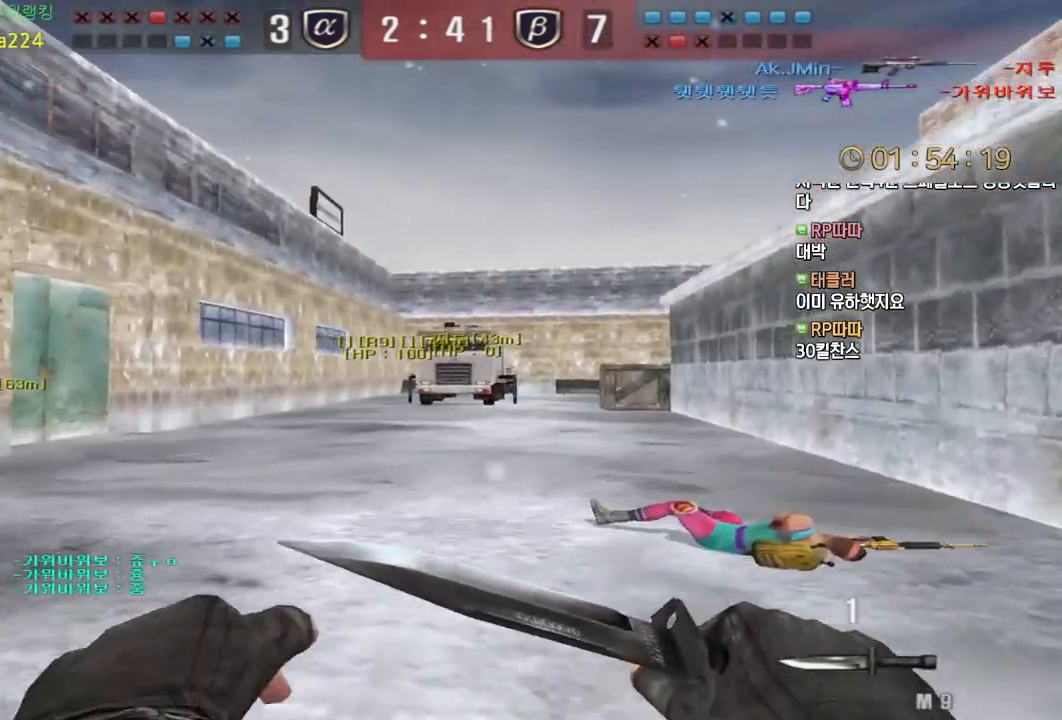
{"keys": ["d", "w"], "mouse": [], "events": [[33, "ctrl", "down"], [33, "d", "up"], [50, "w", "up"], [133, "ctrl", "up"], [150, "d", "down"], [150, "w", "down"], [367, "ctrl", "down"], [367, "d", "up"], [383, "w", "up"], [450, "ctrl", "up"], [483, "d", "down"], [483, "w", "down"]]}
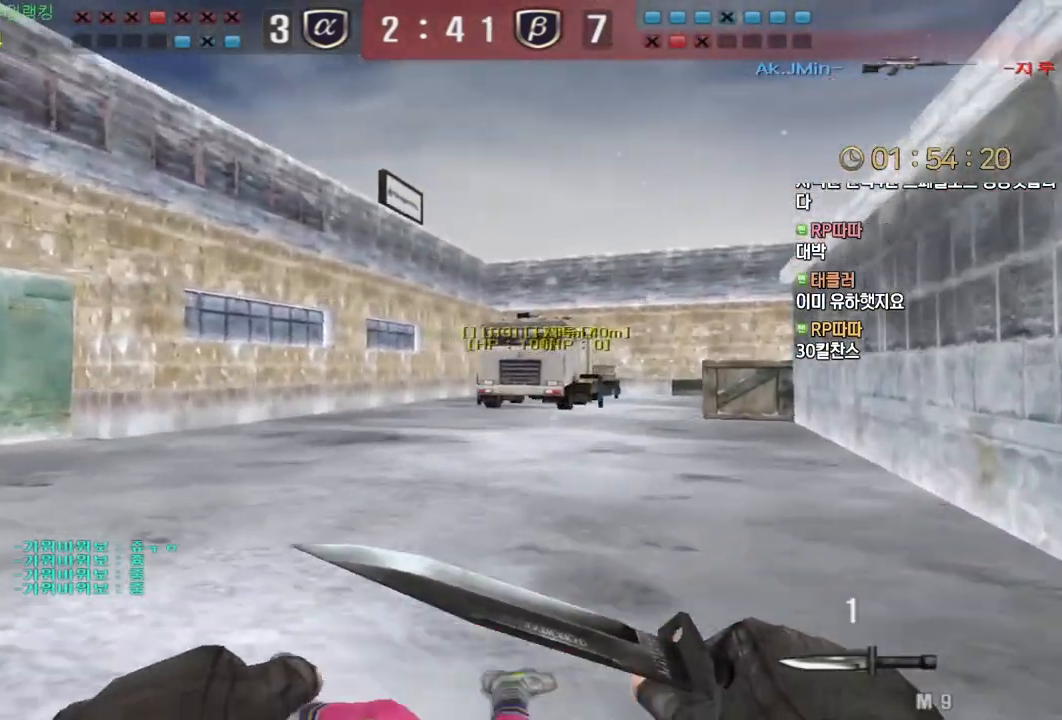
{"keys": ["d", "w"], "mouse": [], "events": [[200, "ctrl", "down"], [200, "d", "up"], [217, "w", "up"], [283, "ctrl", "up"], [300, "w", "down"], [317, "d", "down"]]}
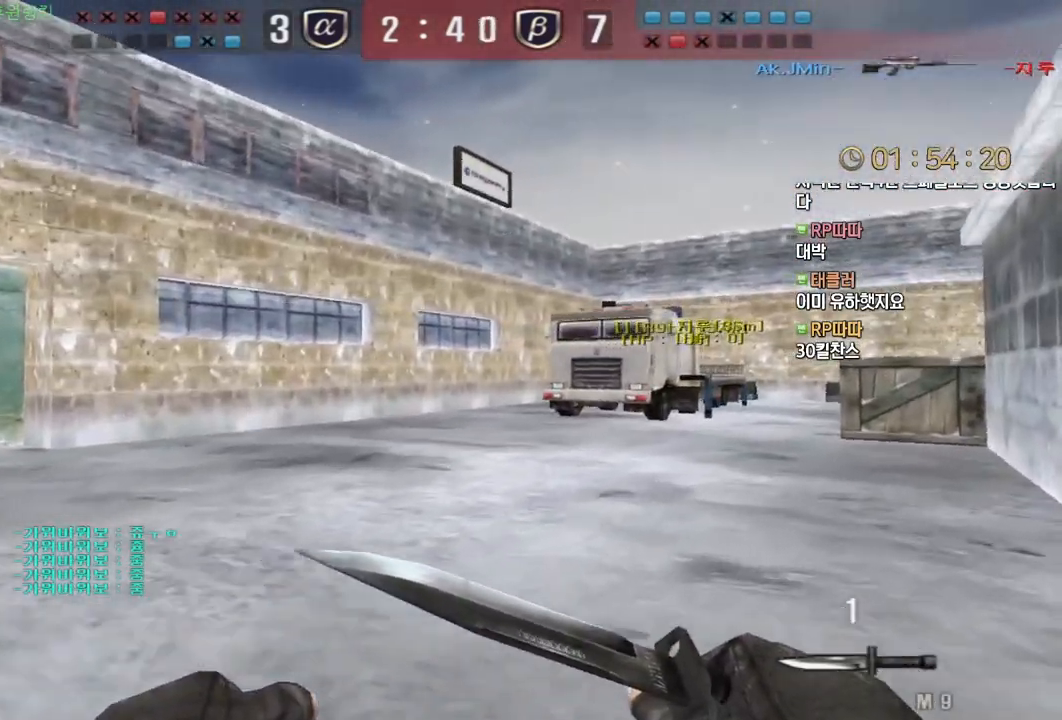
{"keys": ["d", "w"], "mouse": [], "events": [[17, "ctrl", "down"], [17, "d", "up"], [33, "w", "up"], [100, "ctrl", "up"], [133, "d", "down"], [133, "w", "down"], [333, "ctrl", "down"], [333, "d", "up"], [350, "w", "up"], [417, "ctrl", "up"], [450, "d", "down"], [450, "w", "down"]]}
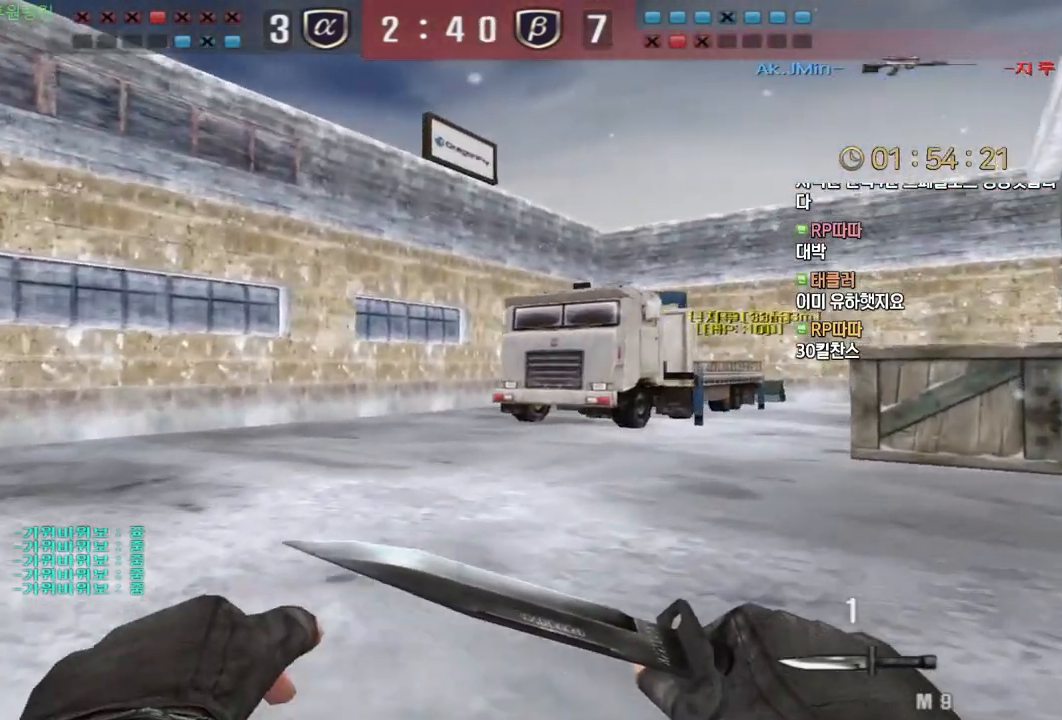
{"keys": ["ctrl"], "mouse": [], "events": [[167, "ctrl", "down"], [167, "d", "up"], [183, "w", "up"], [250, "ctrl", "up"], [250, "w", "down"], [283, "d", "down"], [450, "d", "up"], [467, "ctrl", "down"], [483, "w", "up"]]}
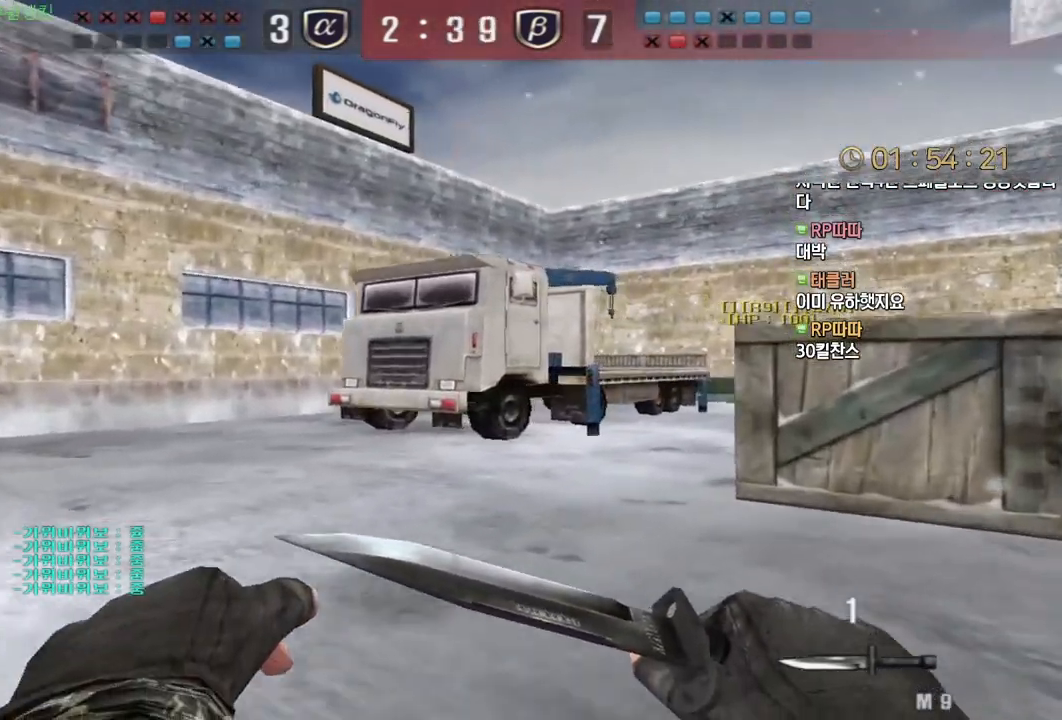
{"keys": ["a", "w"], "mouse": [], "events": [[67, "ctrl", "up"], [67, "w", "down"], [83, "d", "down"], [283, "ctrl", "down"], [283, "d", "up"], [300, "w", "up"], [367, "ctrl", "up"], [383, "w", "down"], [400, "a", "down"]]}
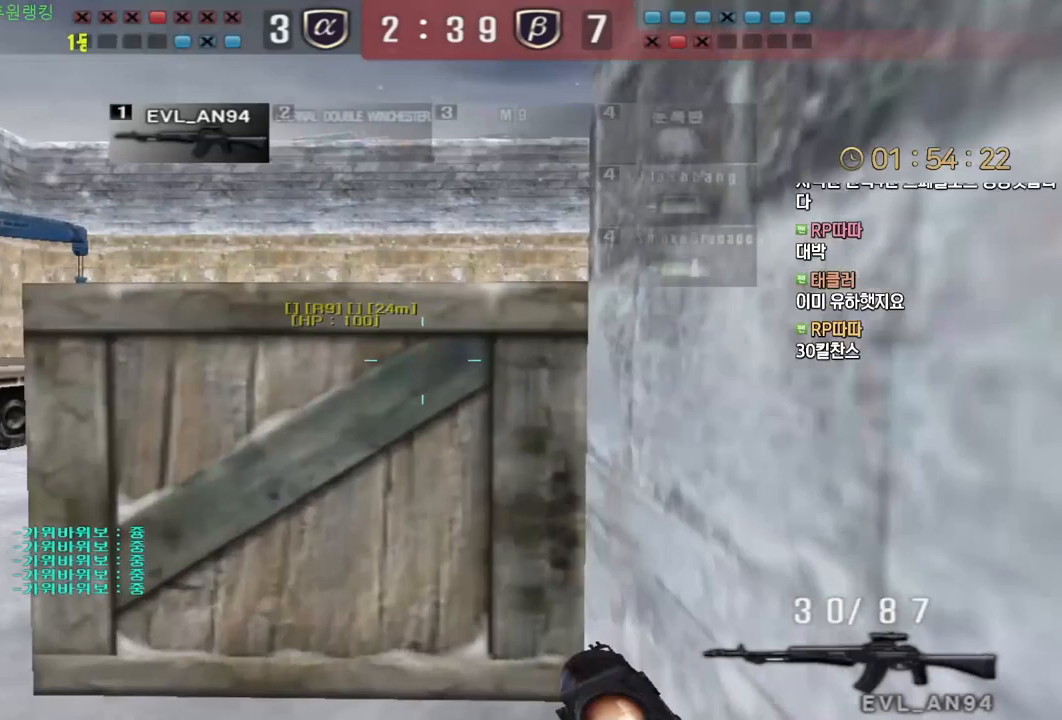
{"keys": ["a", "w"], "mouse": [], "events": [[100, "a", "up"], [100, "ctrl", "down"], [133, "w", "up"], [200, "ctrl", "up"], [200, "w", "down"], [217, "a", "down"], [400, "a", "up"], [400, "ctrl", "down"], [400, "w", "up"], [483, "a", "down"], [483, "ctrl", "up"], [483, "w", "down"]]}
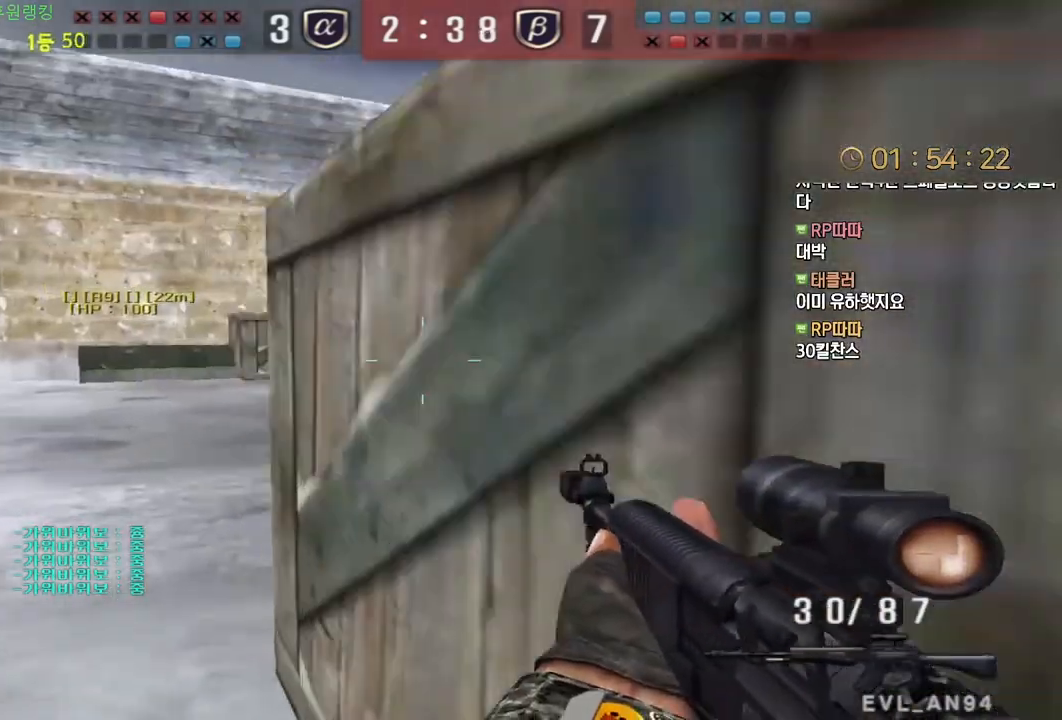
{"keys": ["ctrl", "w"], "mouse": [], "events": [[183, "ctrl", "down"], [200, "a", "up"], [200, "w", "up"], [267, "ctrl", "up"], [283, "d", "down"], [300, "w", "down"], [483, "ctrl", "down"], [500, "d", "up"]]}
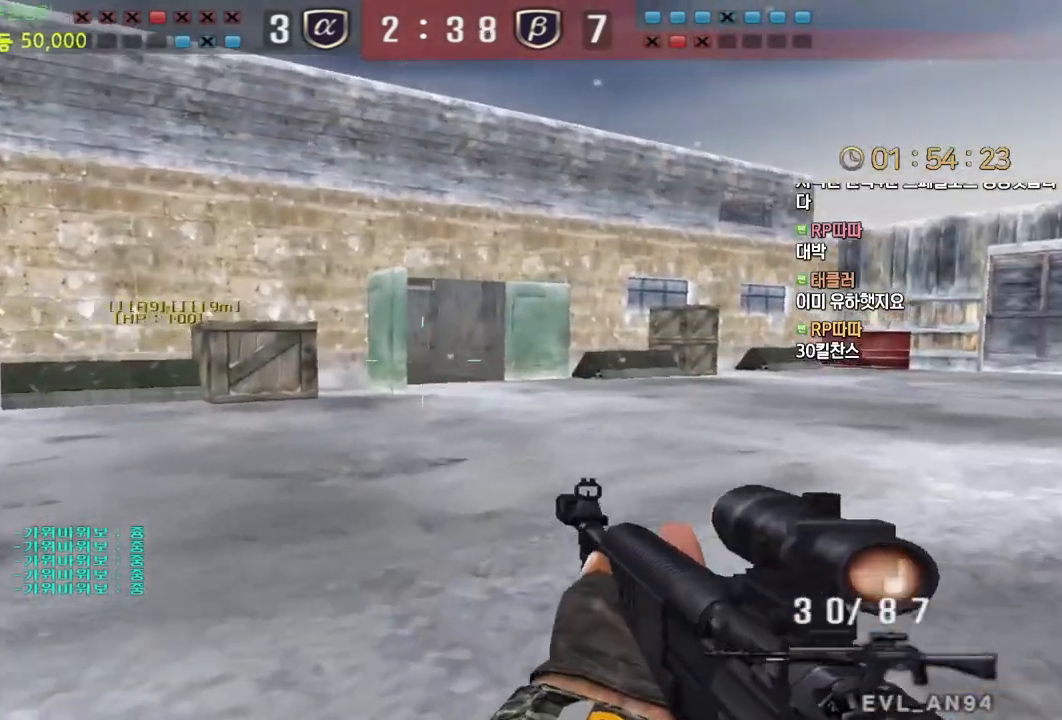
{"keys": ["a", "w"], "mouse": [], "events": [[17, "w", "up"], [83, "ctrl", "up"], [100, "d", "down"], [100, "w", "down"], [267, "ctrl", "down"], [267, "d", "up"], [300, "w", "up"], [367, "a", "down"], [367, "ctrl", "up"], [367, "w", "down"]]}
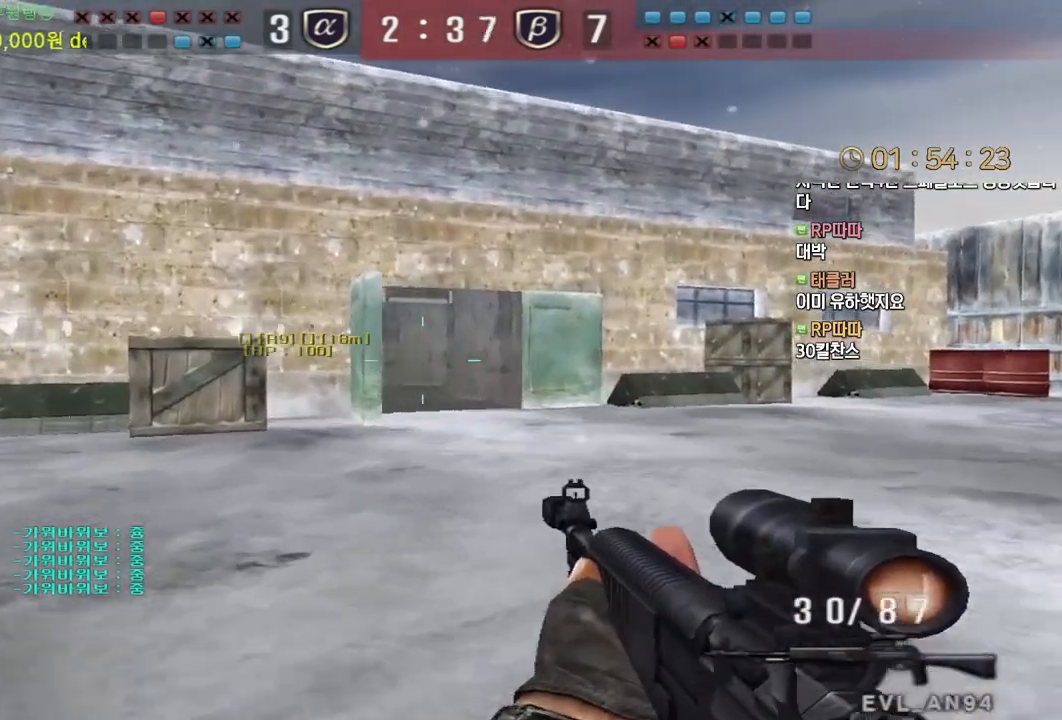
{"keys": ["a", "w"], "mouse": [], "events": [[67, "ctrl", "down"], [83, "a", "up"], [100, "w", "up"], [167, "a", "down"], [167, "ctrl", "up"], [167, "w", "down"], [350, "ctrl", "down"], [383, "a", "up"], [383, "w", "up"], [450, "ctrl", "up"], [467, "a", "down"], [467, "w", "down"]]}
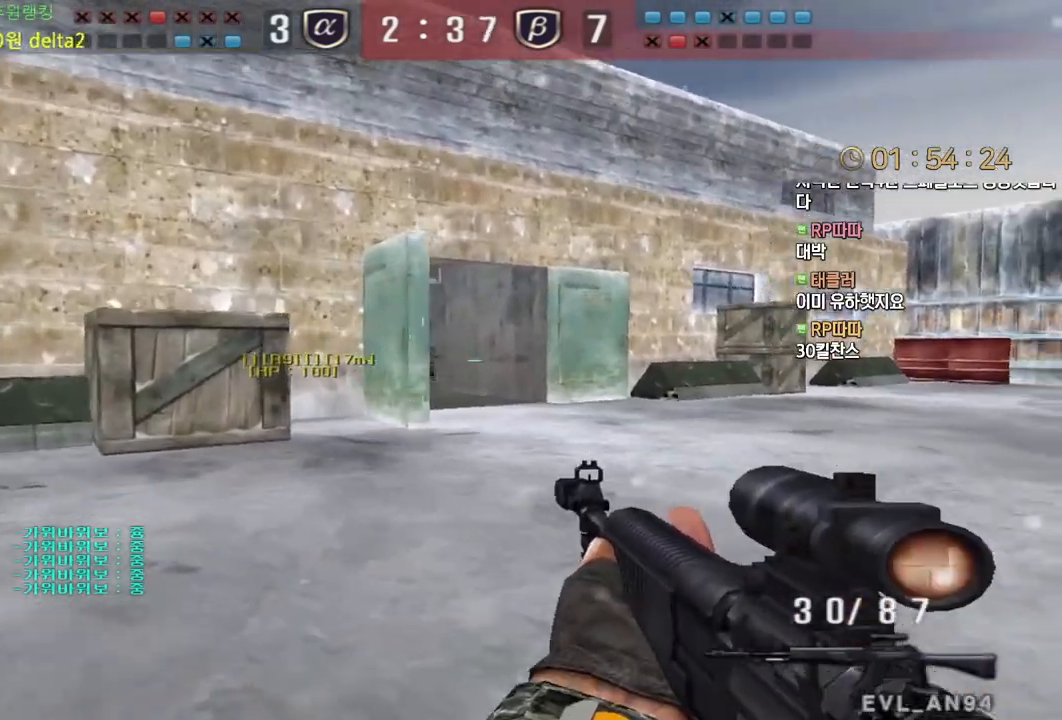
{"keys": ["ctrl"], "mouse": [], "events": [[133, "ctrl", "down"], [167, "a", "up"], [167, "w", "up"], [233, "ctrl", "up"], [233, "w", "down"], [250, "a", "down"], [417, "ctrl", "down"], [433, "a", "up"], [433, "w", "up"]]}
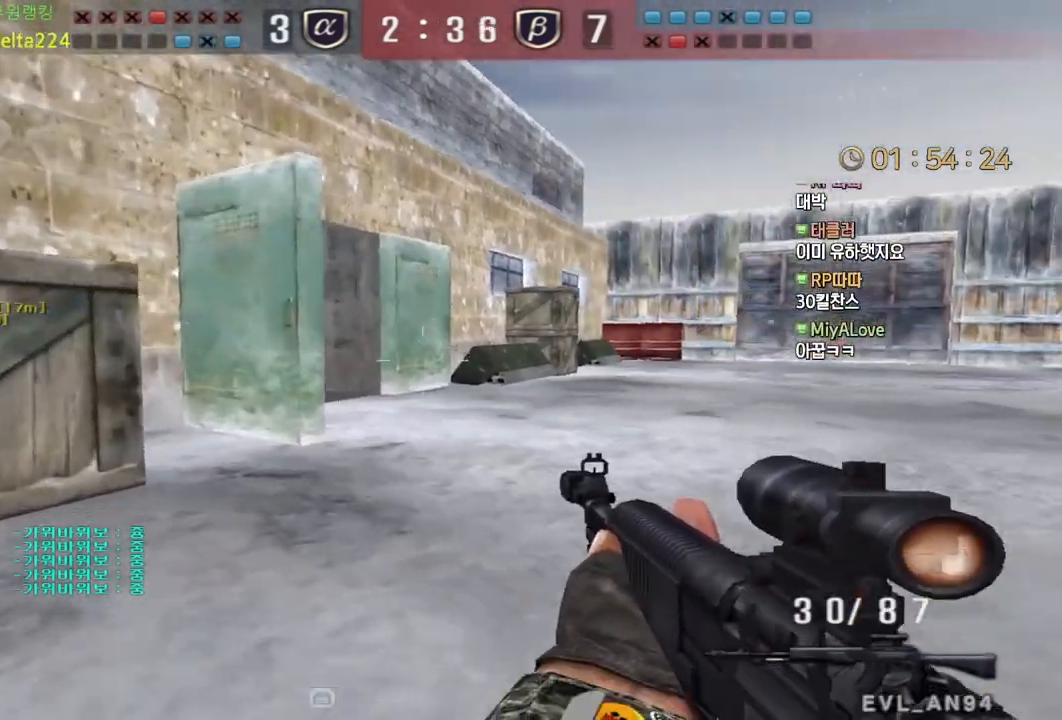
{"keys": ["ctrl"], "mouse": [], "events": [[17, "a", "down"], [17, "ctrl", "up"], [17, "w", "down"], [183, "ctrl", "down"], [217, "a", "up"], [217, "w", "up"], [283, "ctrl", "up"], [300, "a", "down"], [300, "w", "down"], [450, "ctrl", "down"], [483, "a", "up"], [483, "w", "up"]]}
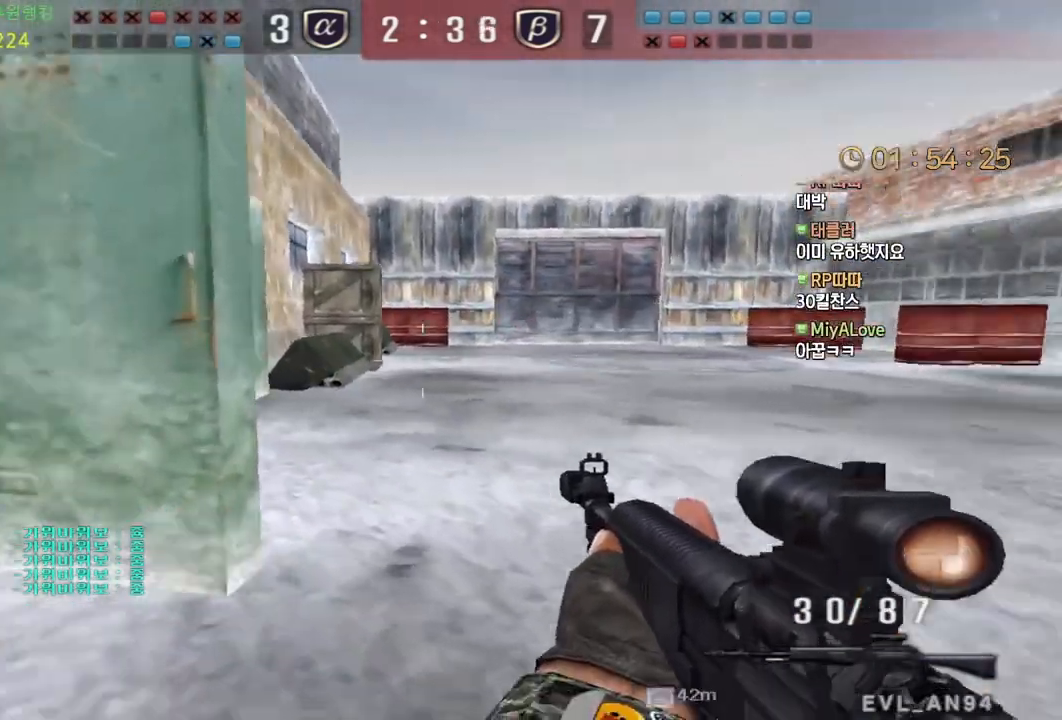
{"keys": ["d", "w"], "mouse": [], "events": [[33, "w", "down"], [50, "ctrl", "up"], [50, "d", "down"], [250, "ctrl", "down"], [250, "d", "up"], [283, "w", "up"], [350, "ctrl", "up"], [367, "d", "down"], [367, "w", "down"]]}
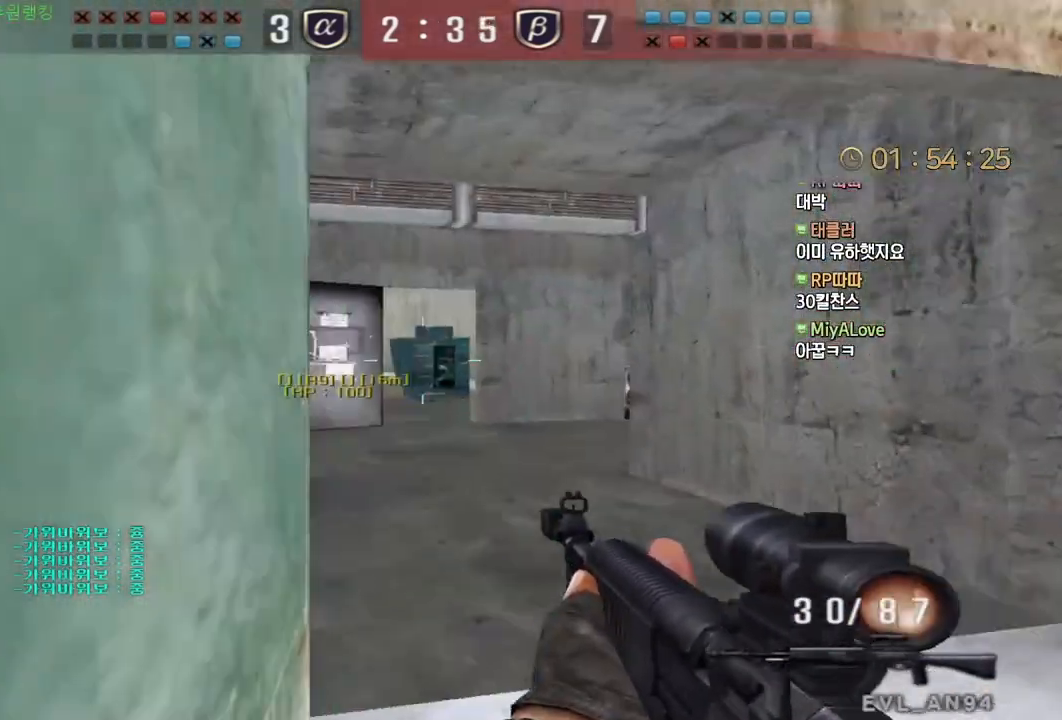
{"keys": ["a", "w"], "mouse": [], "events": [[50, "ctrl", "down"], [50, "d", "up"], [83, "w", "up"], [150, "ctrl", "up"], [167, "d", "down"], [167, "w", "down"], [333, "ctrl", "down"], [350, "d", "up"], [367, "w", "up"], [450, "ctrl", "up"], [467, "a", "down"], [467, "w", "down"]]}
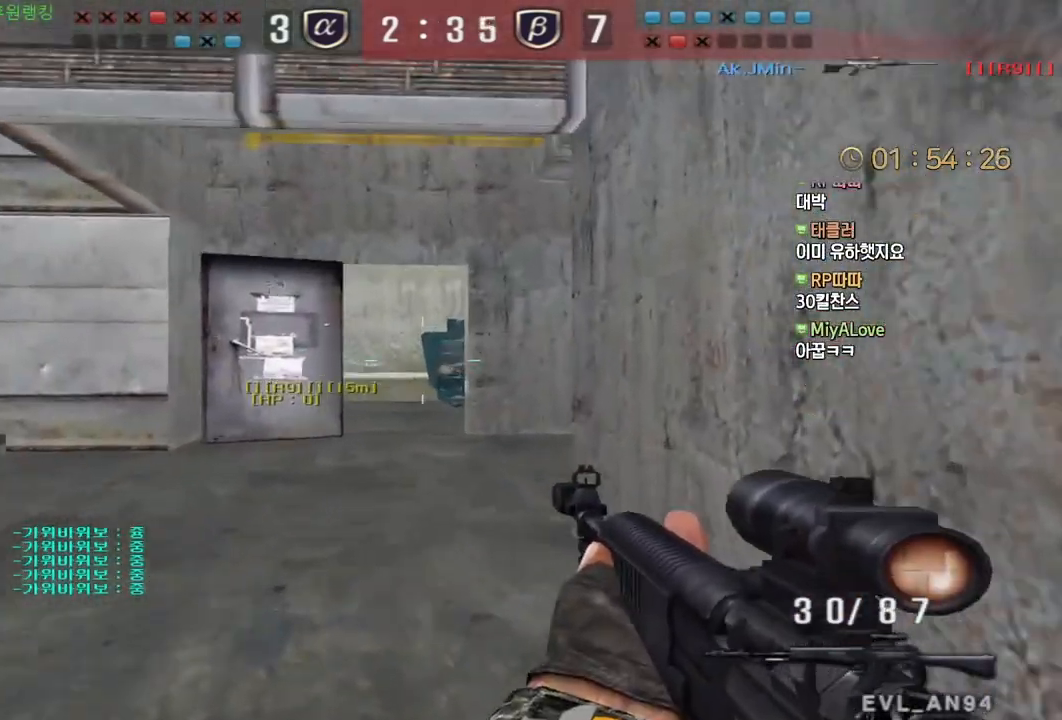
{"keys": ["w"], "mouse": [], "events": [[183, "ctrl", "down"], [217, "a", "up"], [217, "w", "up"], [267, "a", "down"], [267, "ctrl", "up"], [283, "w", "down"], [400, "a", "up"], [400, "ctrl", "down"], [400, "w", "up"], [467, "ctrl", "up"], [483, "w", "down"]]}
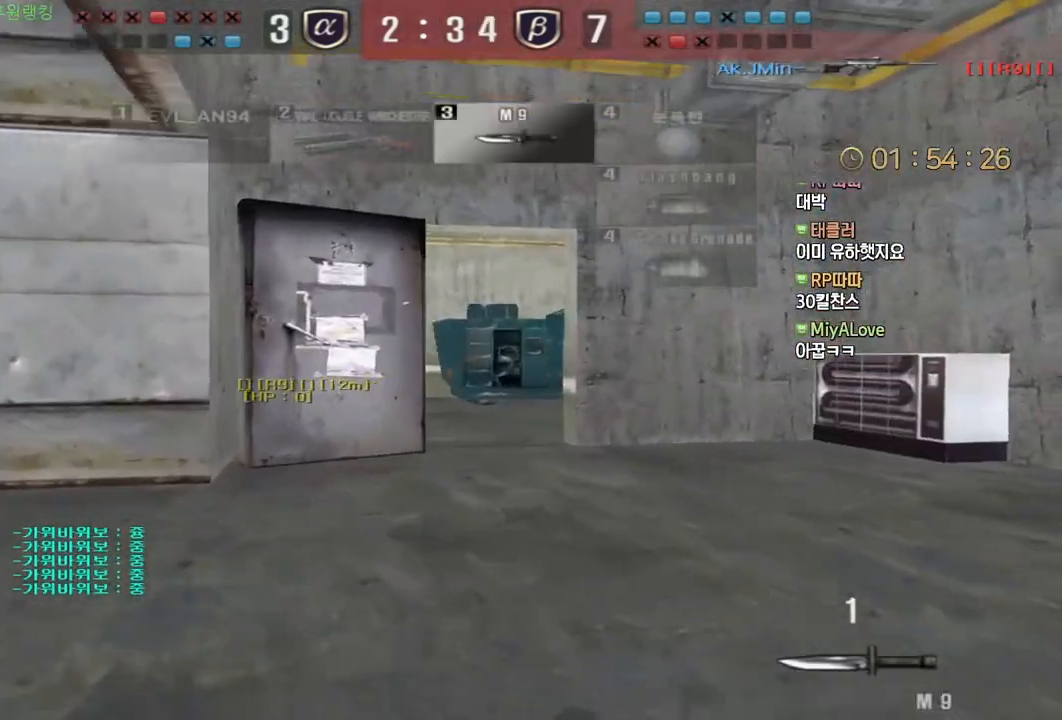
{"keys": ["d", "w"], "mouse": [], "events": [[50, "d", "down"], [183, "d", "up"], [200, "ctrl", "down"], [217, "w", "up"], [267, "ctrl", "up"], [283, "w", "down"], [300, "a", "down"], [400, "ctrl", "down"], [417, "a", "up"], [417, "w", "up"], [450, "ctrl", "up"], [467, "d", "down"], [467, "w", "down"]]}
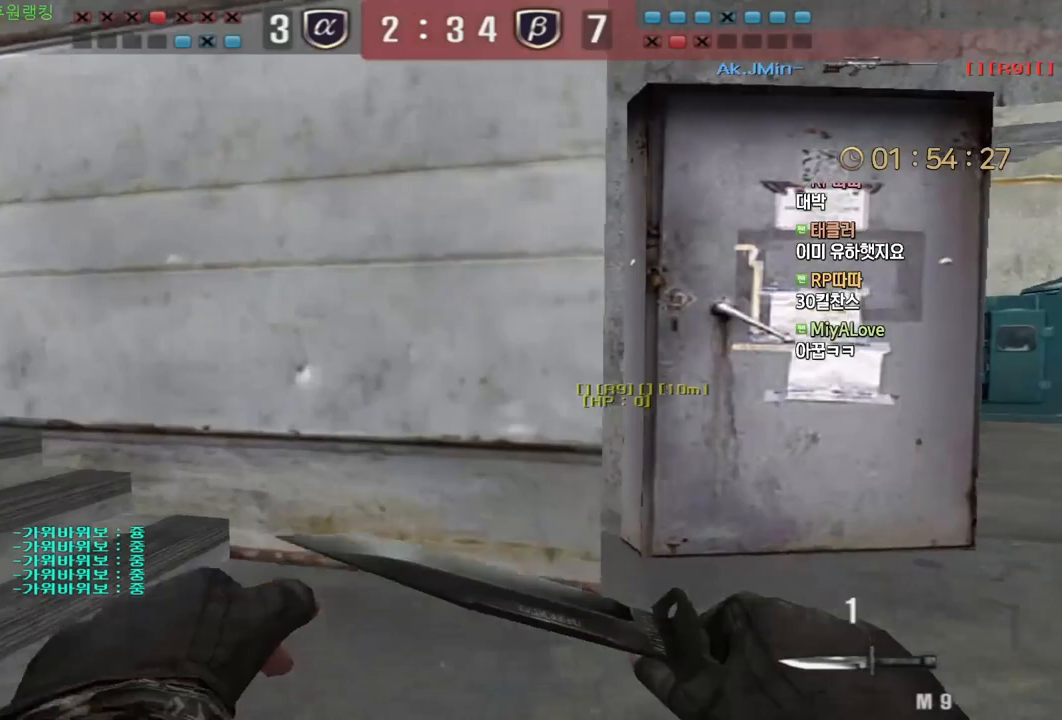
{"keys": ["ctrl"], "mouse": [], "events": [[167, "ctrl", "down"], [167, "d", "up"], [183, "w", "up"], [250, "ctrl", "up"], [267, "d", "down"], [267, "w", "down"], [433, "ctrl", "down"], [450, "d", "up"], [467, "w", "up"]]}
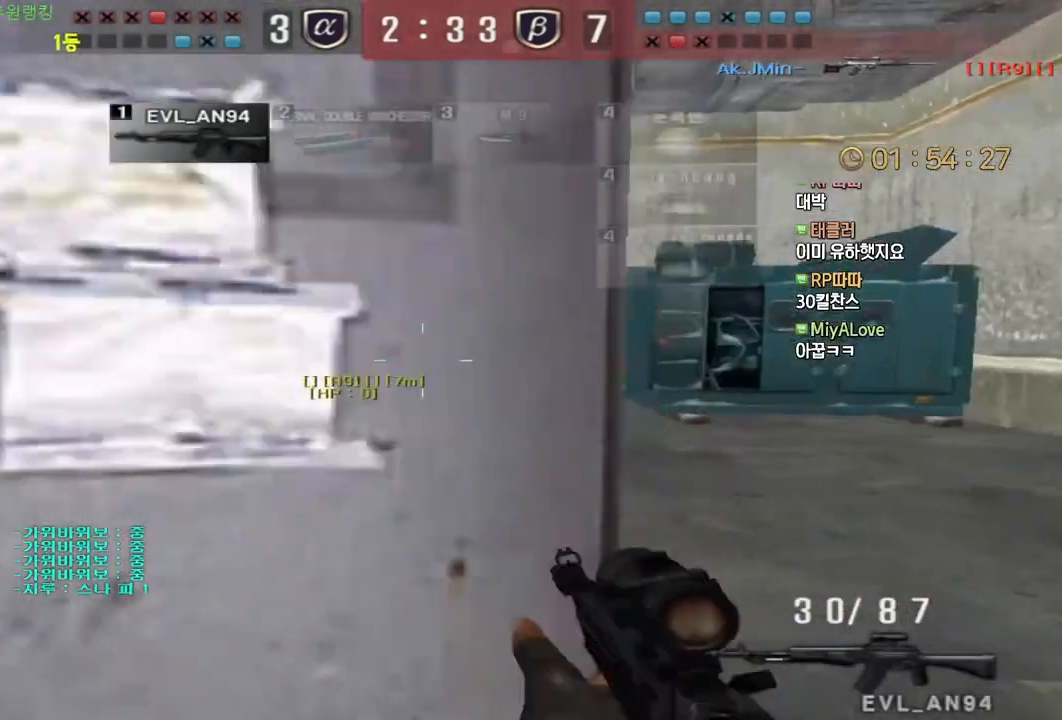
{"keys": ["ctrl"], "mouse": ["left"]}
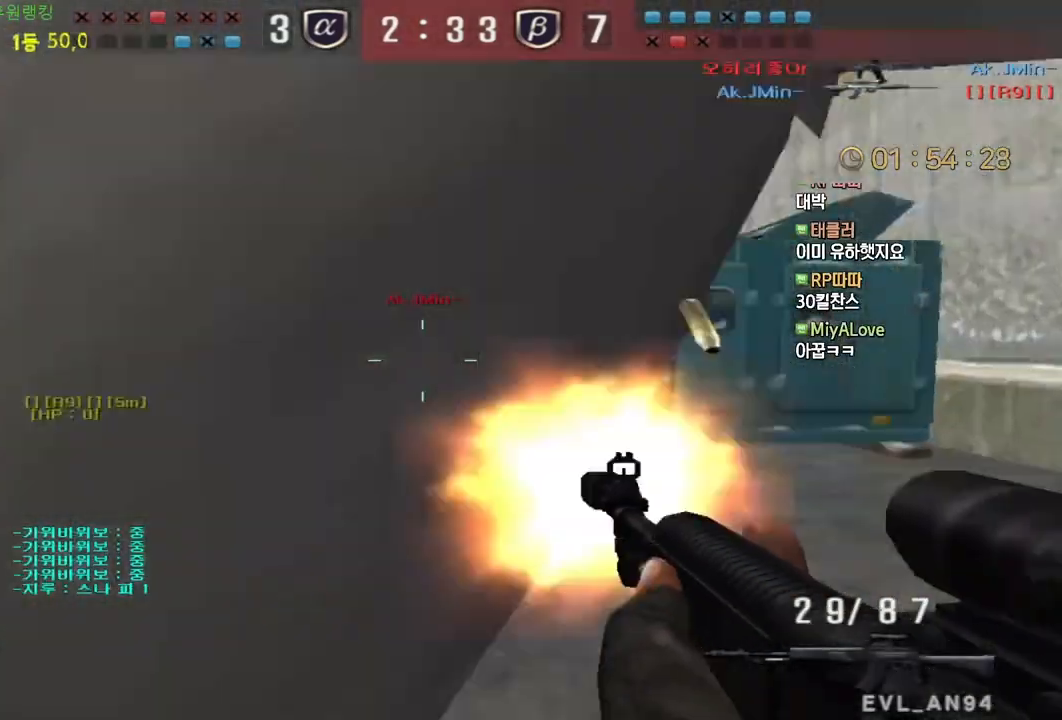
{"keys": ["a", "w"], "mouse": [], "events": [[267, "mouse_left", "up"], [417, "a", "down"], [417, "ctrl", "up"], [417, "w", "down"]]}
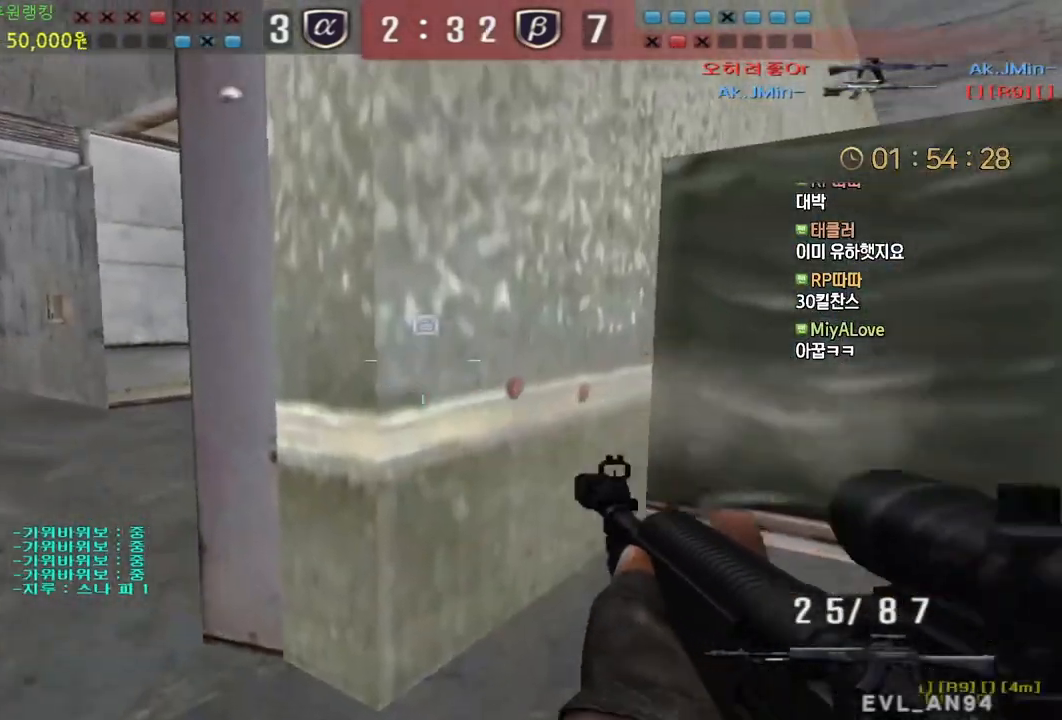
{"keys": ["d", "tab", "w"], "mouse": [], "events": [[317, "a", "up"], [333, "d", "down"], [383, "tab", "down"]]}
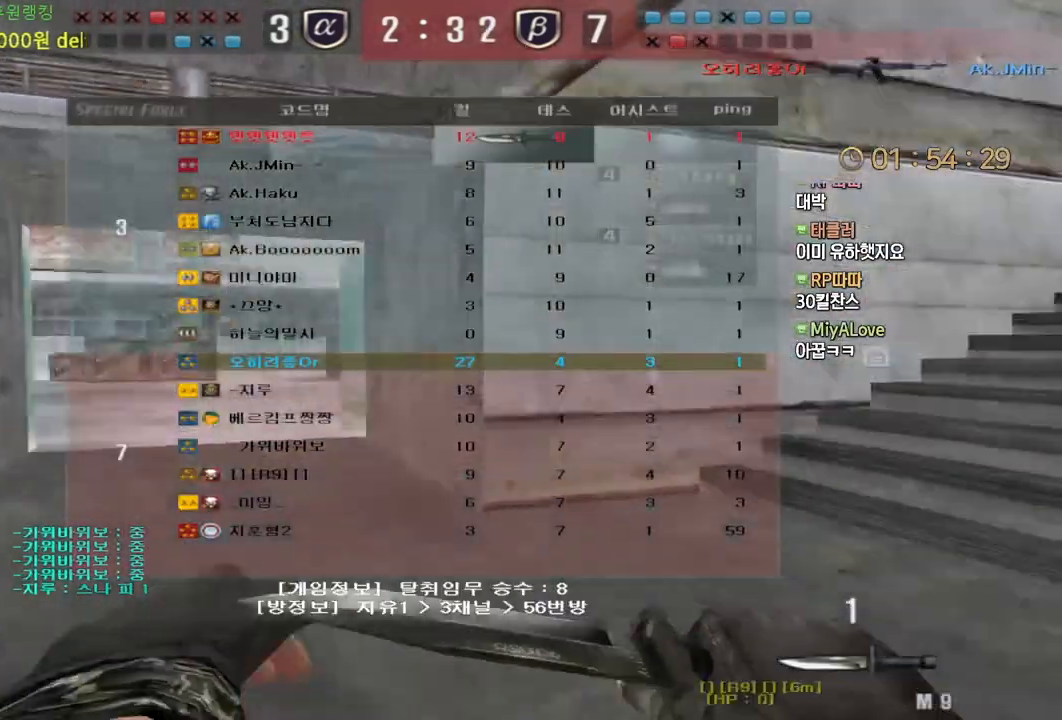
{"keys": ["ctrl", "tab"], "mouse": [], "events": [[267, "ctrl", "down"], [267, "d", "up"], [283, "space", "down"], [283, "w", "up"], [367, "space", "up"]]}
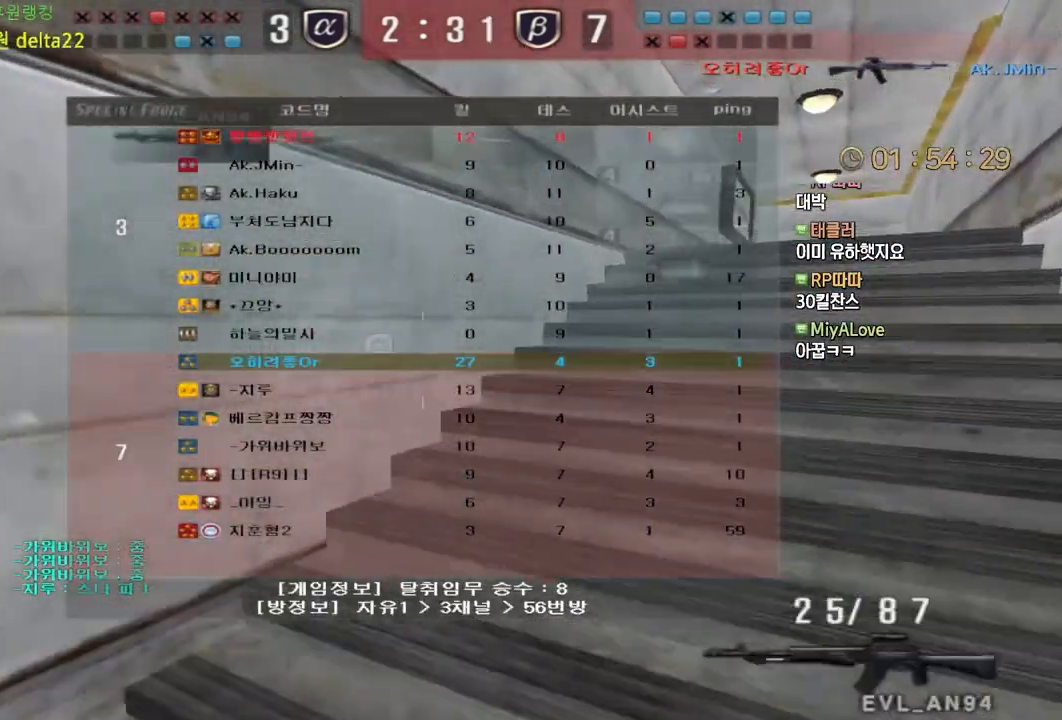
{"keys": ["d", "w"], "mouse": [], "events": [[217, "ctrl", "up"], [283, "d", "down"], [283, "w", "down"], [467, "tab", "up"]]}
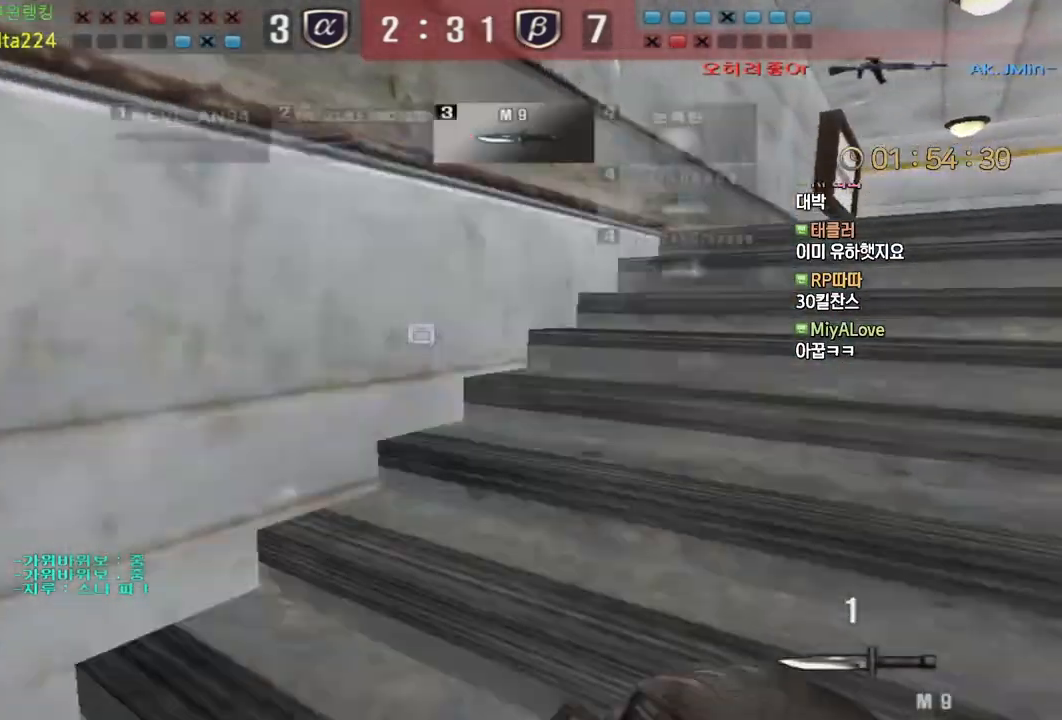
{"keys": ["d", "w"], "mouse": [], "events": [[50, "ctrl", "down"], [67, "d", "up"], [67, "space", "down"], [67, "w", "up"], [100, "ctrl", "up"], [117, "space", "up"], [350, "d", "down"], [350, "w", "down"]]}
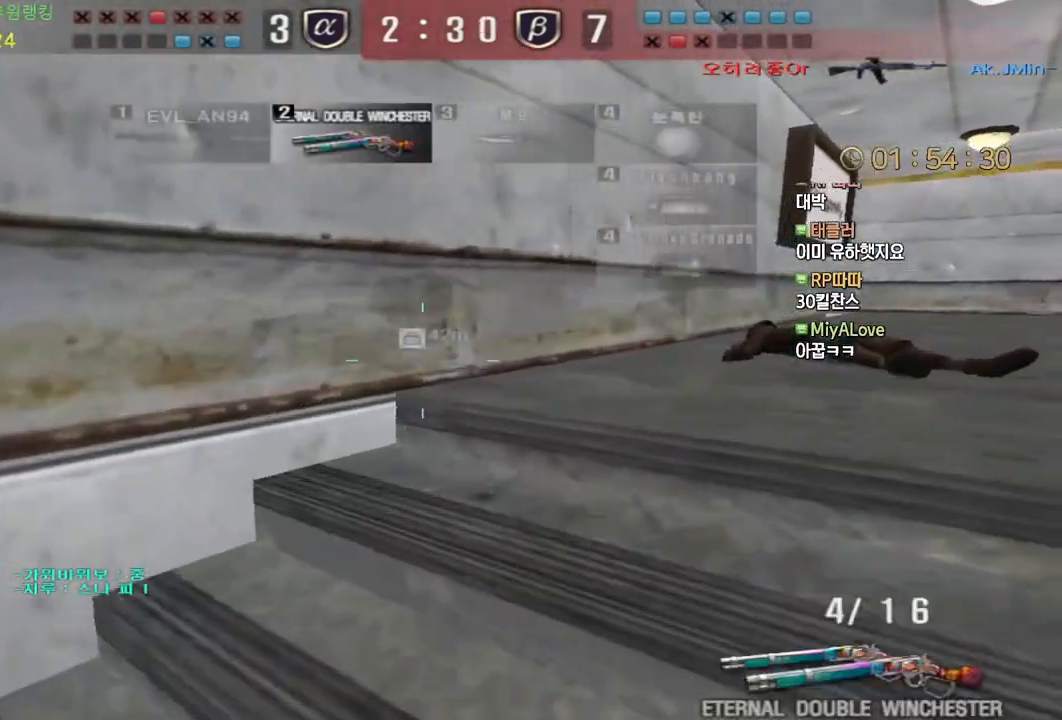
{"keys": [], "mouse": [], "events": [[117, "ctrl", "down"], [133, "d", "up"], [133, "w", "up"], [150, "space", "down"], [167, "ctrl", "up"], [183, "space", "up"]]}
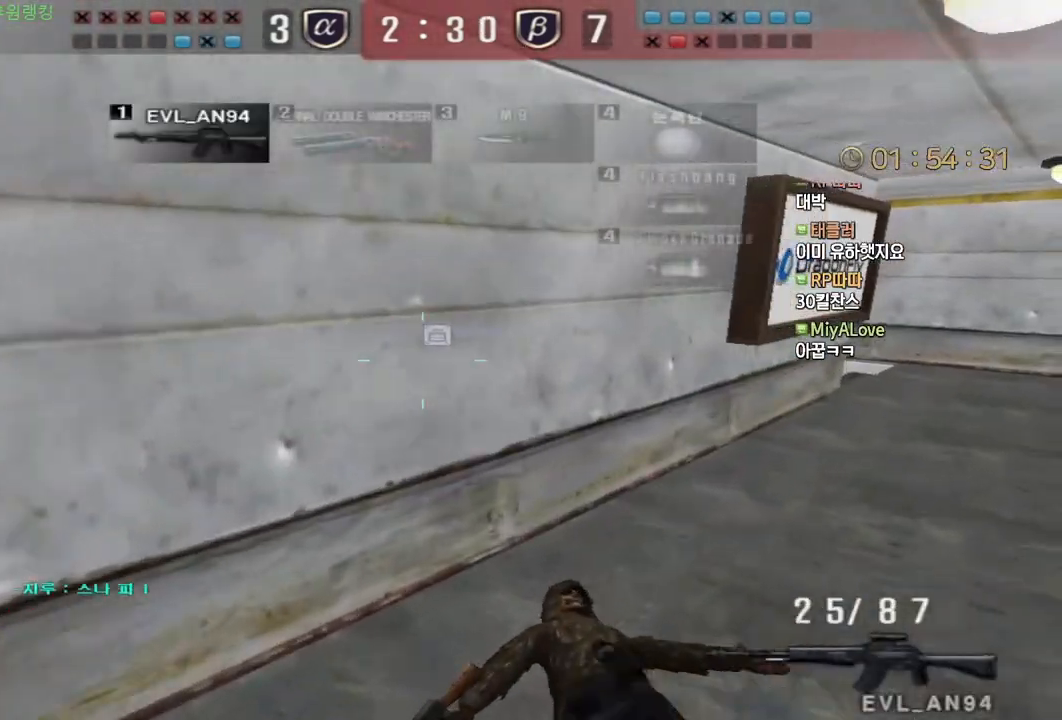
{"keys": ["ctrl", "space"], "mouse": [], "events": [[133, "w", "down"], [150, "d", "down"], [467, "ctrl", "down"], [483, "d", "up"], [483, "w", "up"], [500, "space", "down"]]}
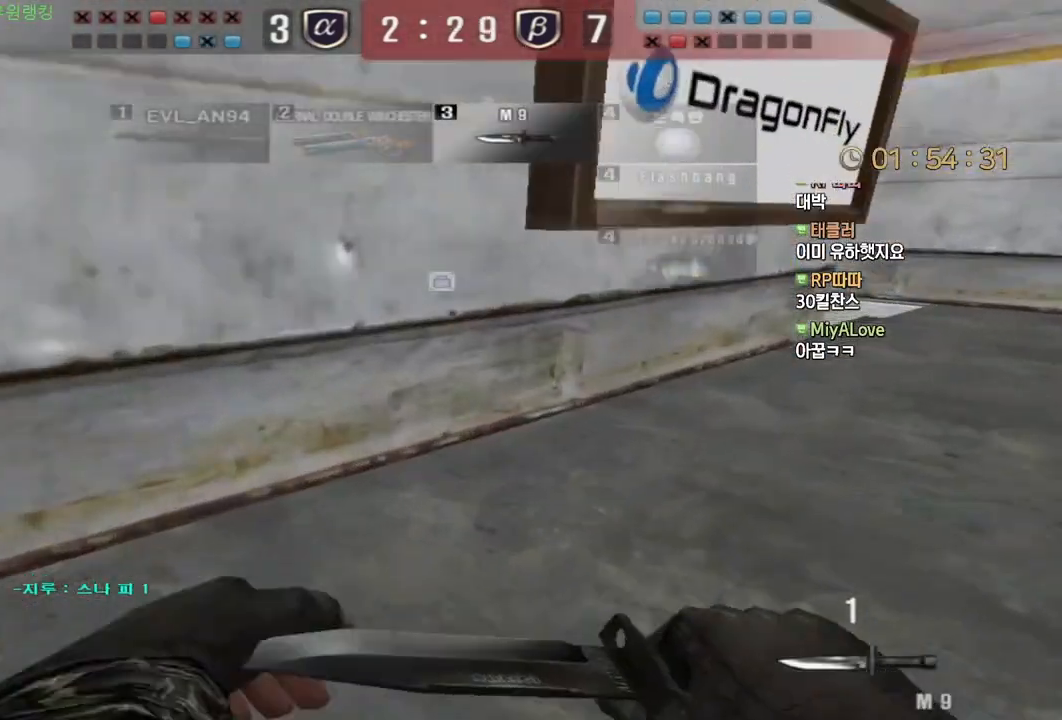
{"keys": ["d", "w"], "mouse": [], "events": [[50, "space", "up"], [67, "ctrl", "up"], [100, "tab", "down"], [200, "w", "down"], [217, "d", "down"], [483, "tab", "up"]]}
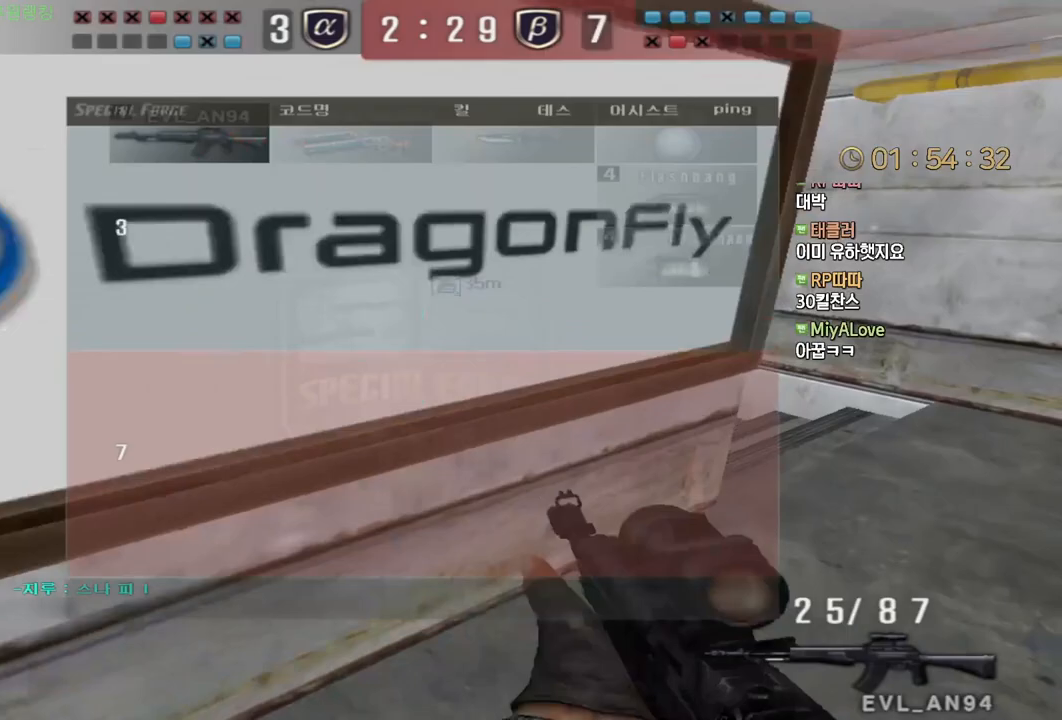
{"keys": ["d", "w"], "mouse": [], "events": [[183, "ctrl", "down"], [200, "space", "down"], [217, "ctrl", "up"], [217, "d", "up"], [217, "w", "up"], [283, "space", "up"], [317, "d", "down"], [317, "w", "down"]]}
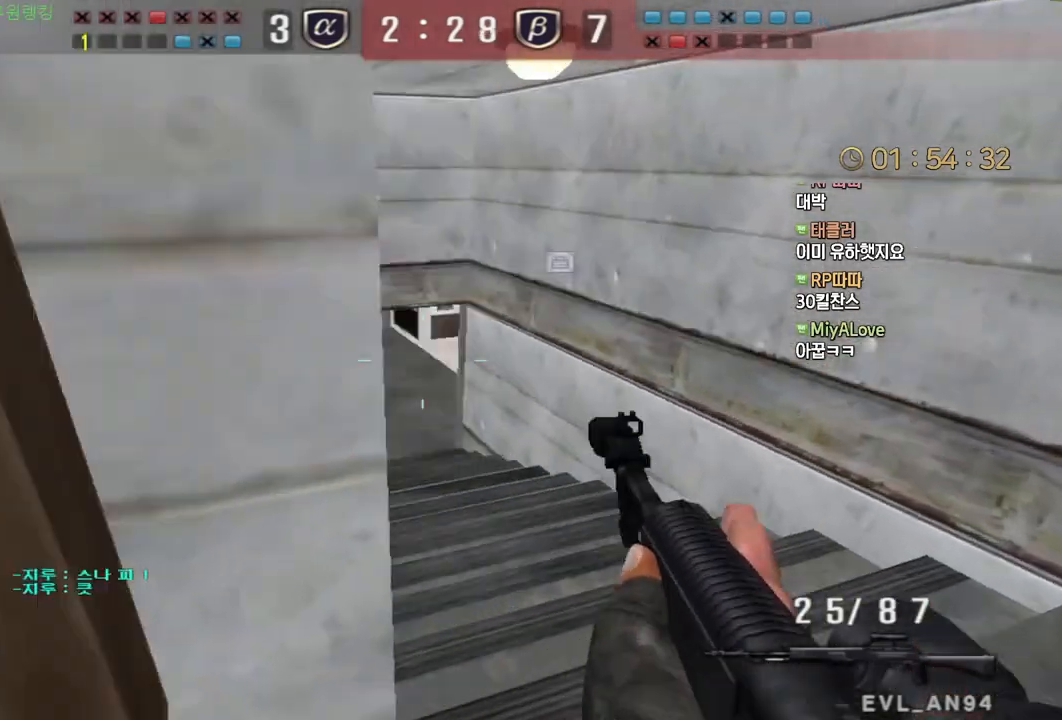
{"keys": ["space"], "mouse": [], "events": [[233, "d", "up"], [283, "a", "down"], [433, "ctrl", "down"], [467, "a", "up"], [483, "ctrl", "up"], [483, "space", "down"], [483, "w", "up"]]}